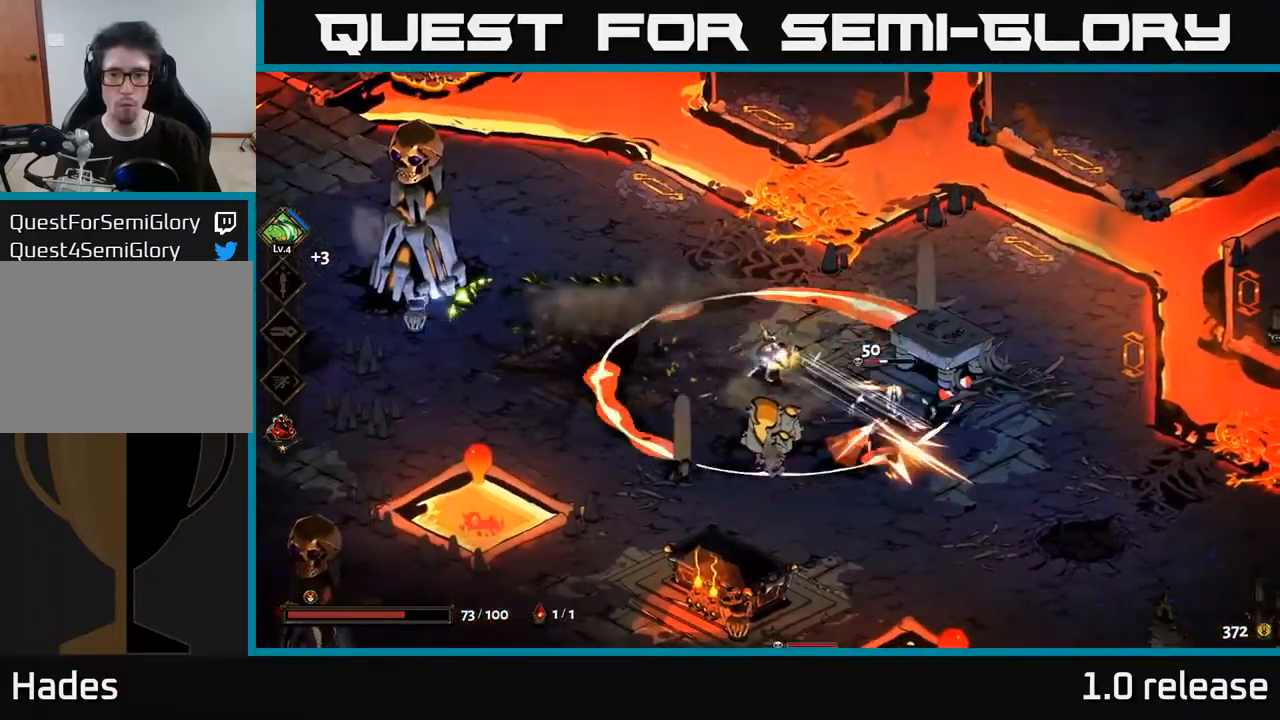
Gameplay with a controller (Xbox layout); each line is a JSON object with the inputs held at the frame after it. "events" lists button and stick changes between this image and that frame as [ms after this image, input, new state], when the widget could be followed in between.
{"buttons": [], "left_stick": "down-right", "right_stick": "center", "events": [[17, "X", "down"], [83, "X", "up"], [117, "A", "up"], [150, "A", "down"], [183, "X", "down"], [200, "A", "up"], [267, "X", "up"]]}
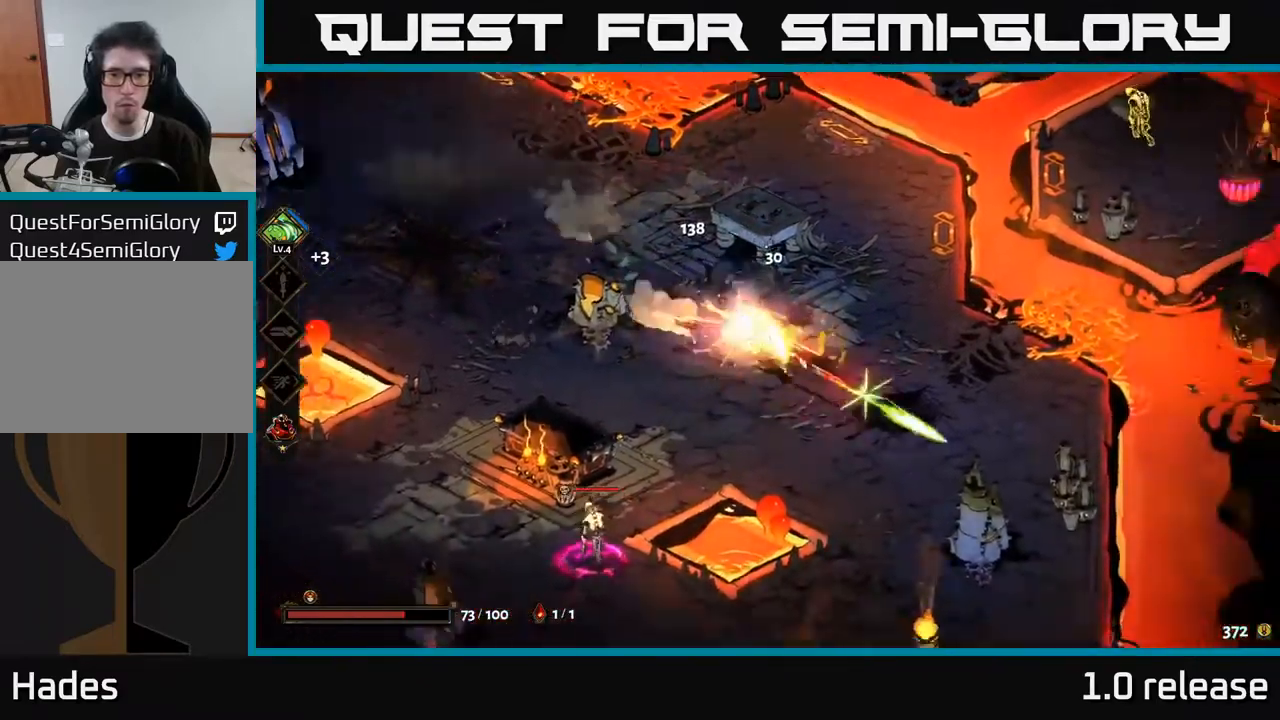
{"buttons": ["A", "X"], "left_stick": "down-left", "right_stick": "center", "events": [[33, "left_stick", "down-left"], [200, "A", "down"], [350, "A", "up"], [400, "A", "down"], [417, "X", "down"]]}
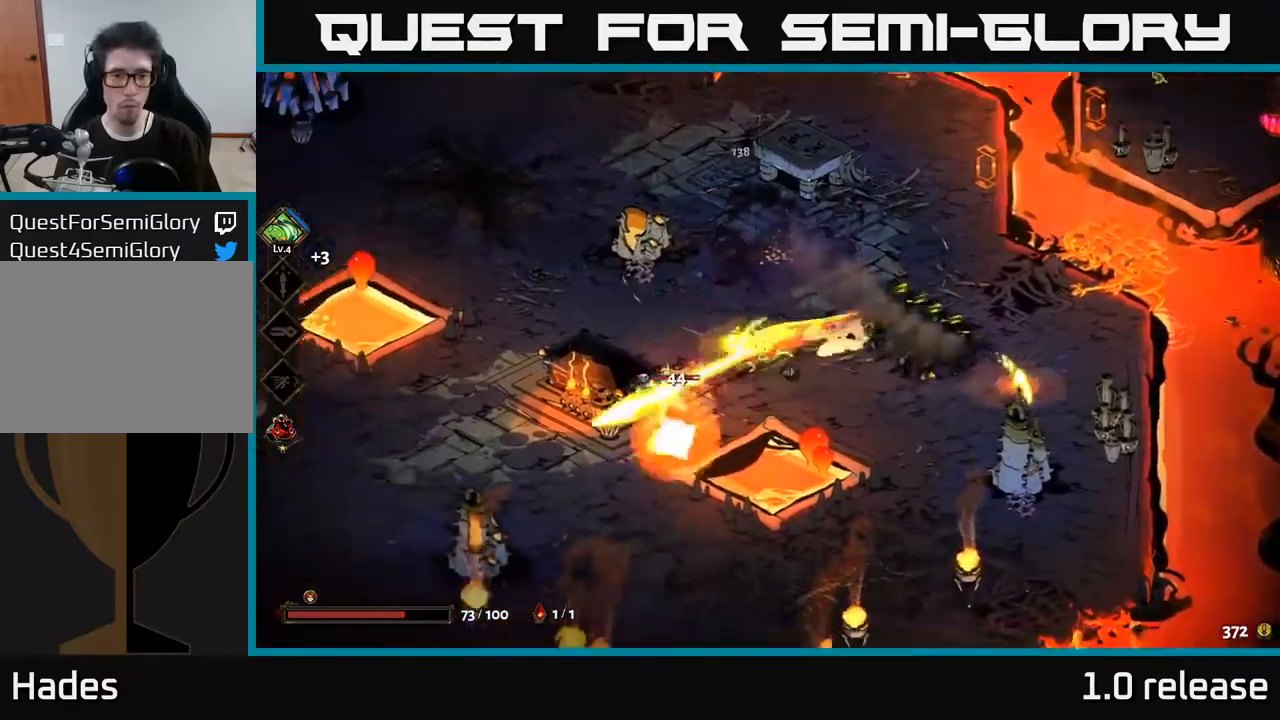
{"buttons": [], "left_stick": "up-right", "right_stick": "center", "events": [[50, "A", "up"], [50, "X", "up"], [117, "X", "down"], [150, "A", "down"], [233, "X", "up"], [333, "A", "up"], [400, "left_stick", "down-right"], [450, "left_stick", "up-right"]]}
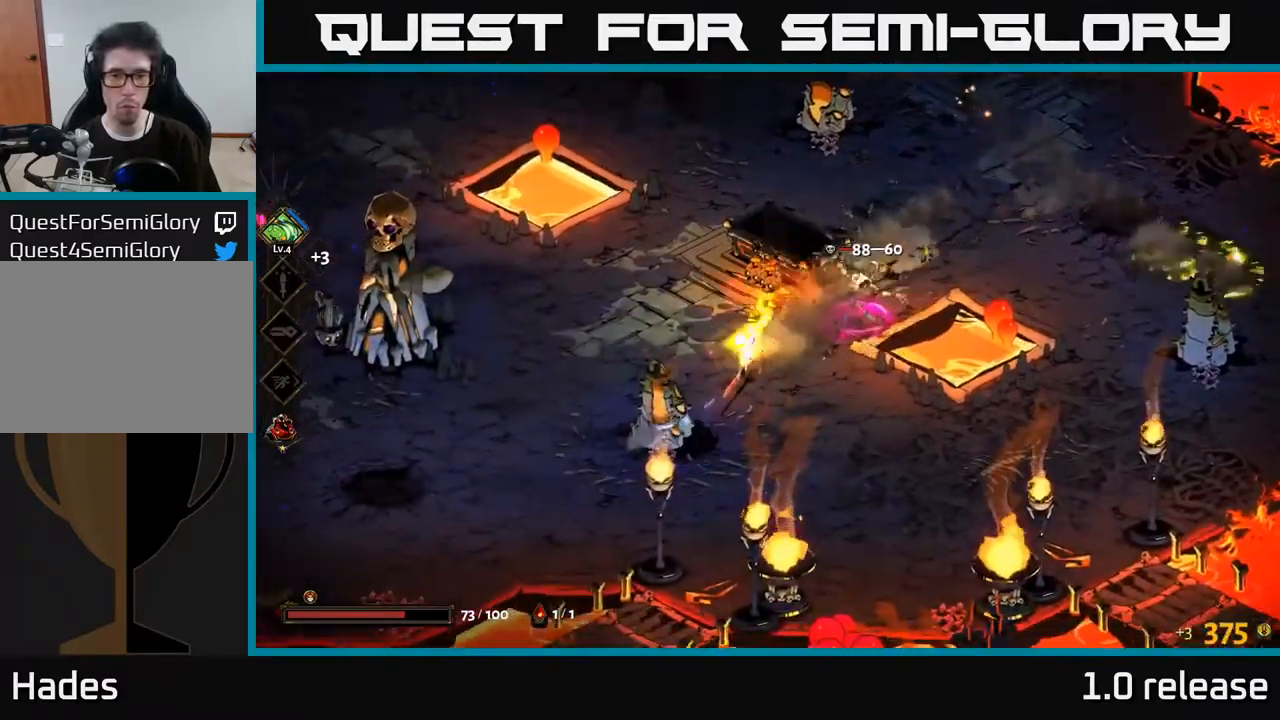
{"buttons": [], "left_stick": "up-right", "right_stick": "center", "events": [[217, "X", "down"], [283, "X", "up"]]}
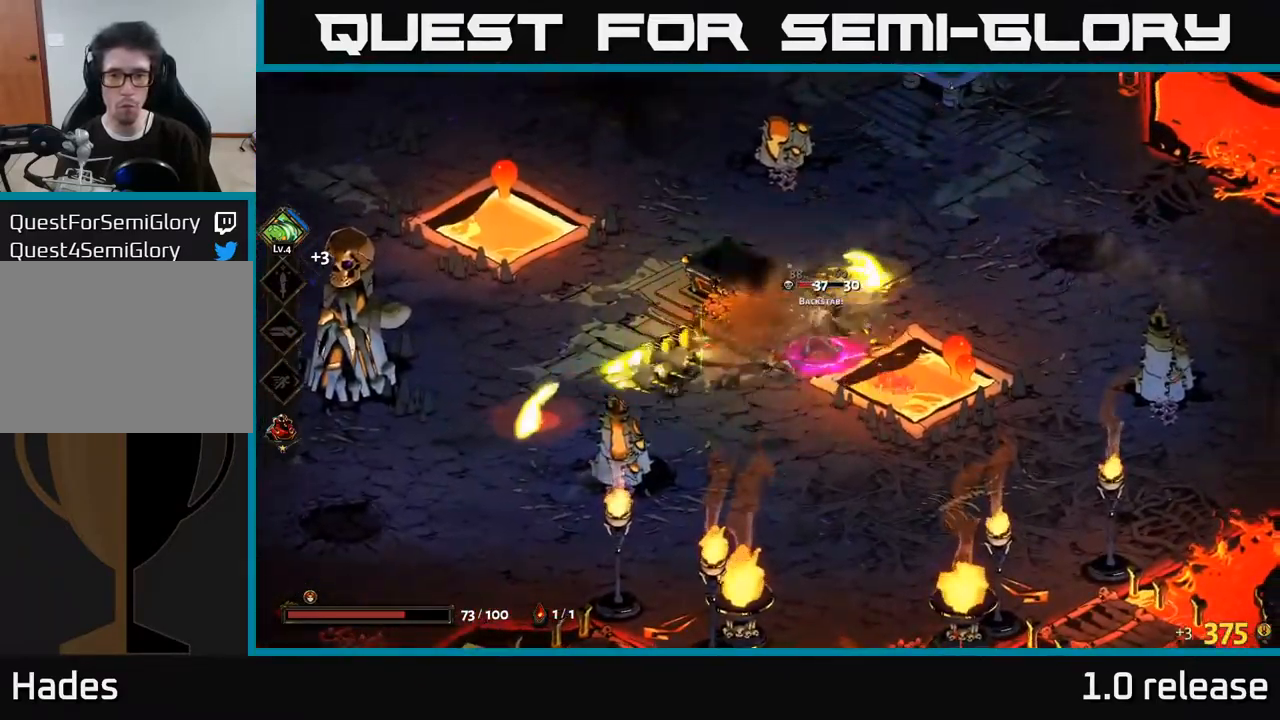
{"buttons": [], "left_stick": "up-right", "right_stick": "center", "events": [[33, "X", "down"], [150, "X", "up"]]}
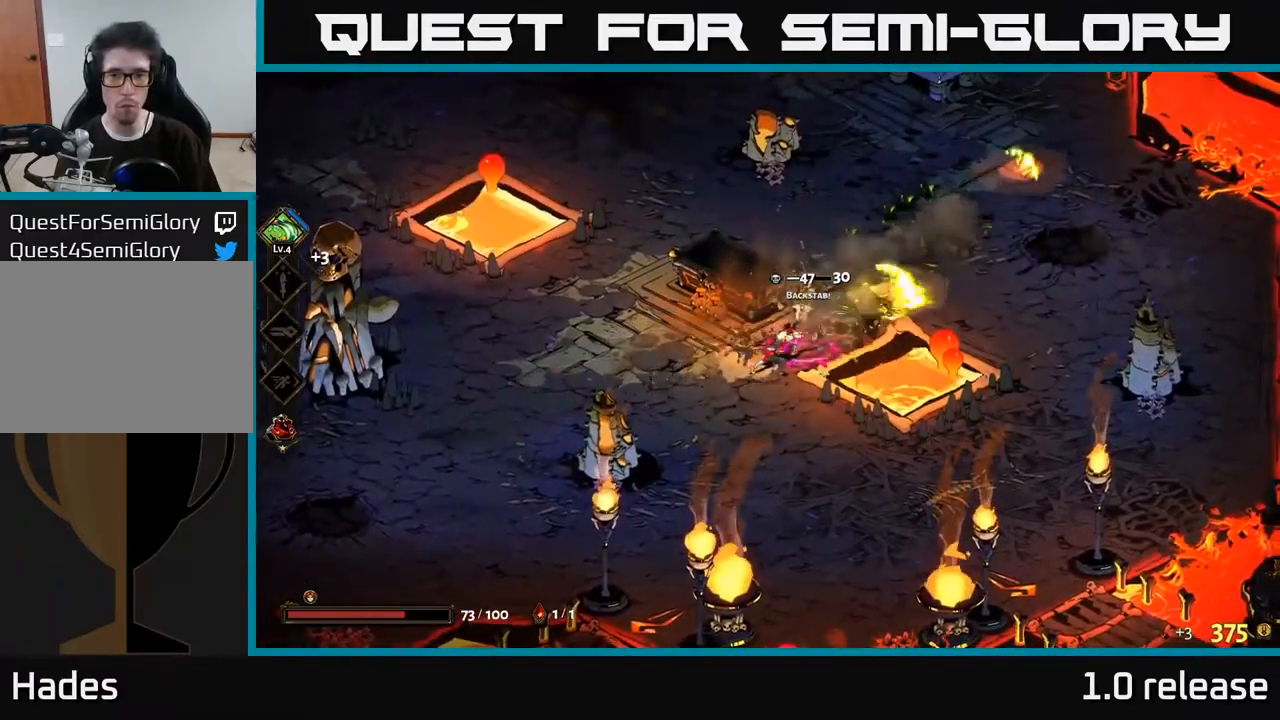
{"buttons": [], "left_stick": "up-right", "right_stick": "center", "events": [[33, "X", "down"], [100, "X", "up"], [117, "left_stick", "center"], [467, "left_stick", "up-right"]]}
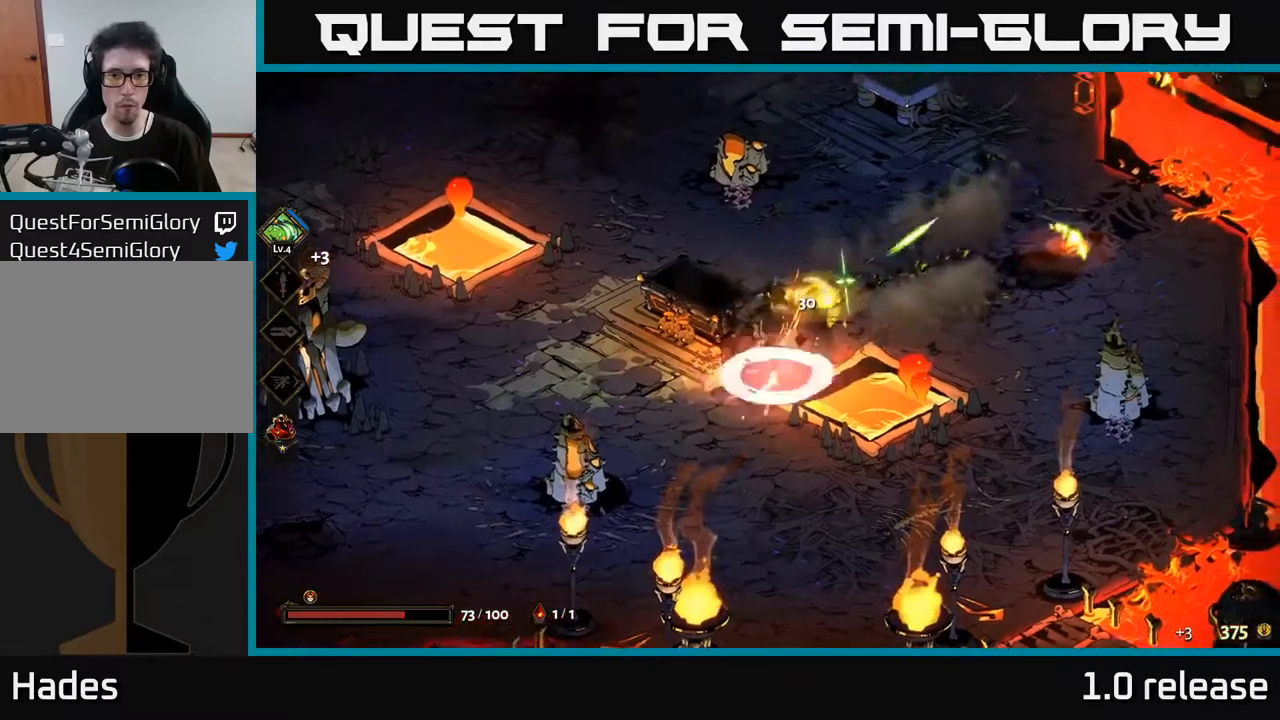
{"buttons": [], "left_stick": "up-right", "right_stick": "center", "events": [[134, "A", "down"], [250, "A", "up"], [350, "A", "down"], [484, "A", "up"]]}
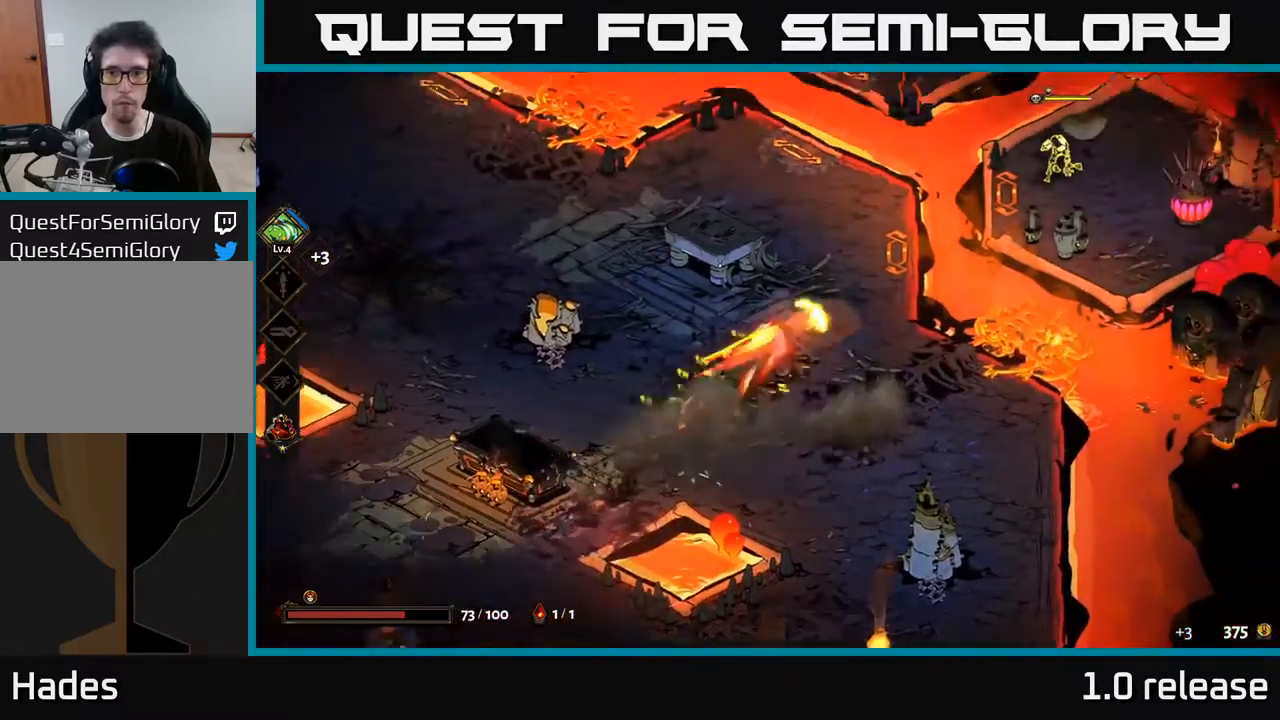
{"buttons": [], "left_stick": "up-right", "right_stick": "center", "events": [[150, "B", "down"], [250, "B", "up"]]}
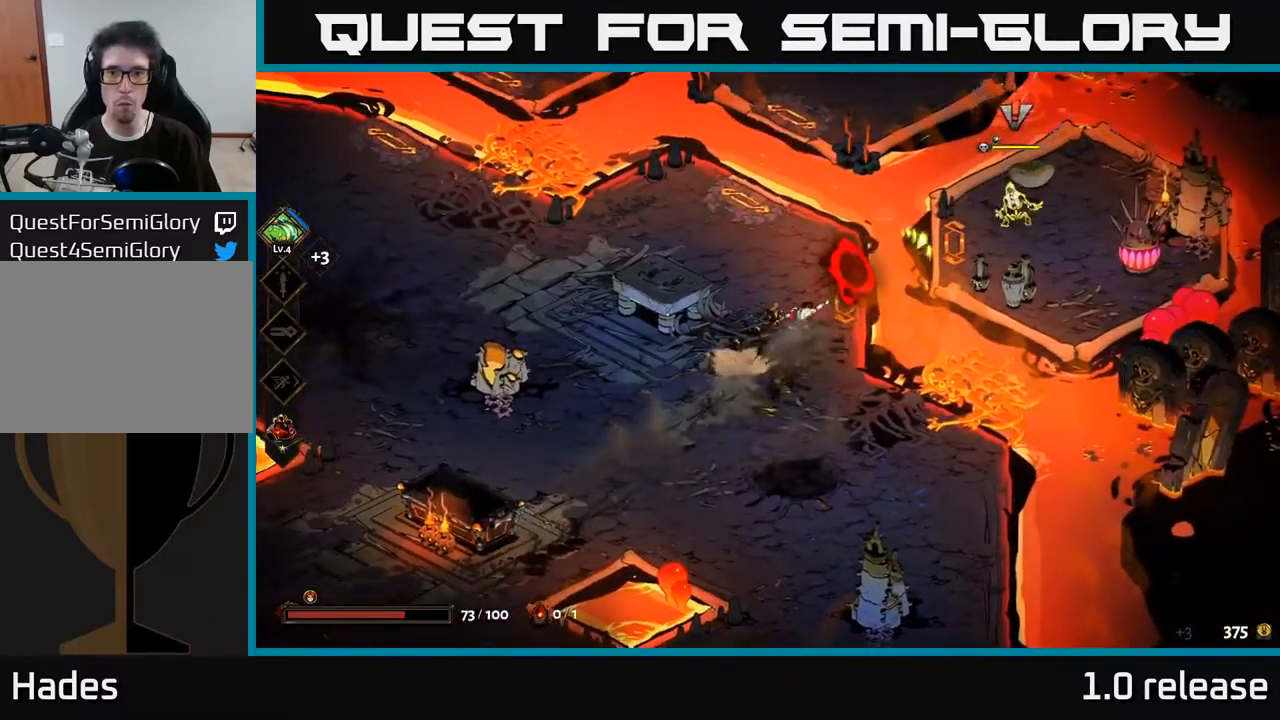
{"buttons": [], "left_stick": "down-left", "right_stick": "center", "events": [[184, "left_stick", "center"], [317, "left_stick", "left"], [384, "left_stick", "down-left"]]}
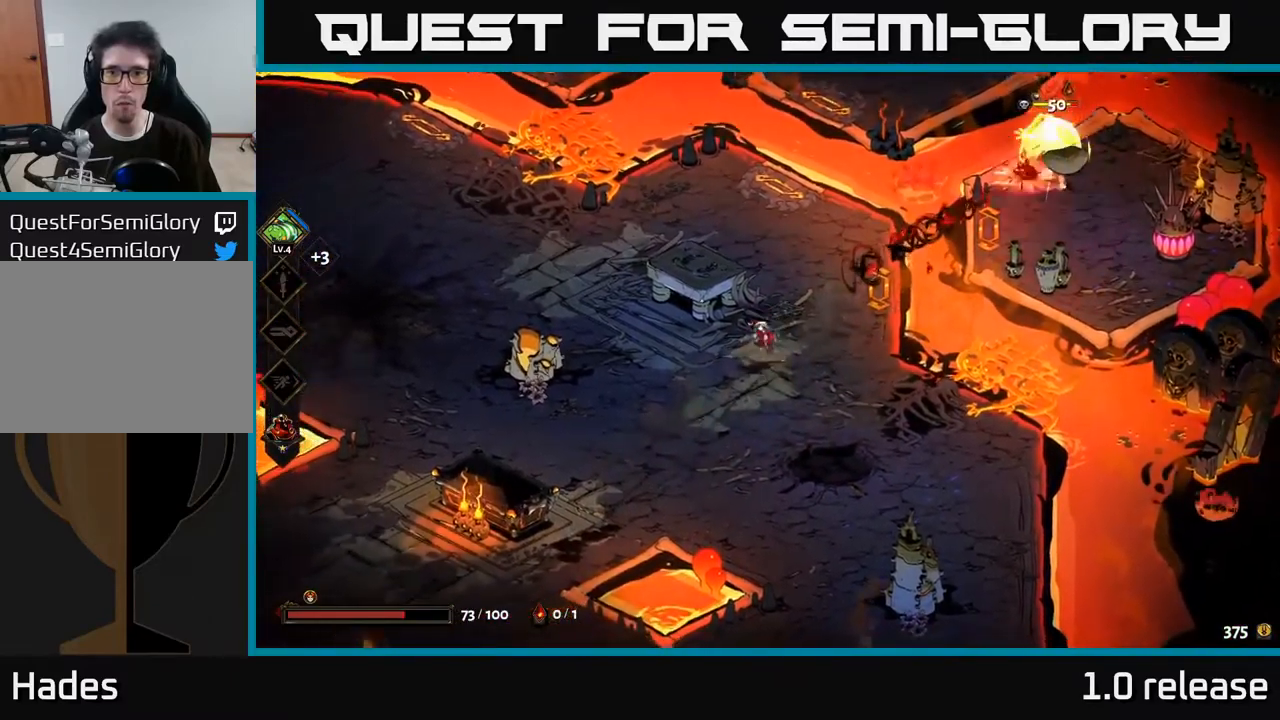
{"buttons": [], "left_stick": "up-right", "right_stick": "center", "events": [[184, "left_stick", "down-right"], [234, "left_stick", "up-right"]]}
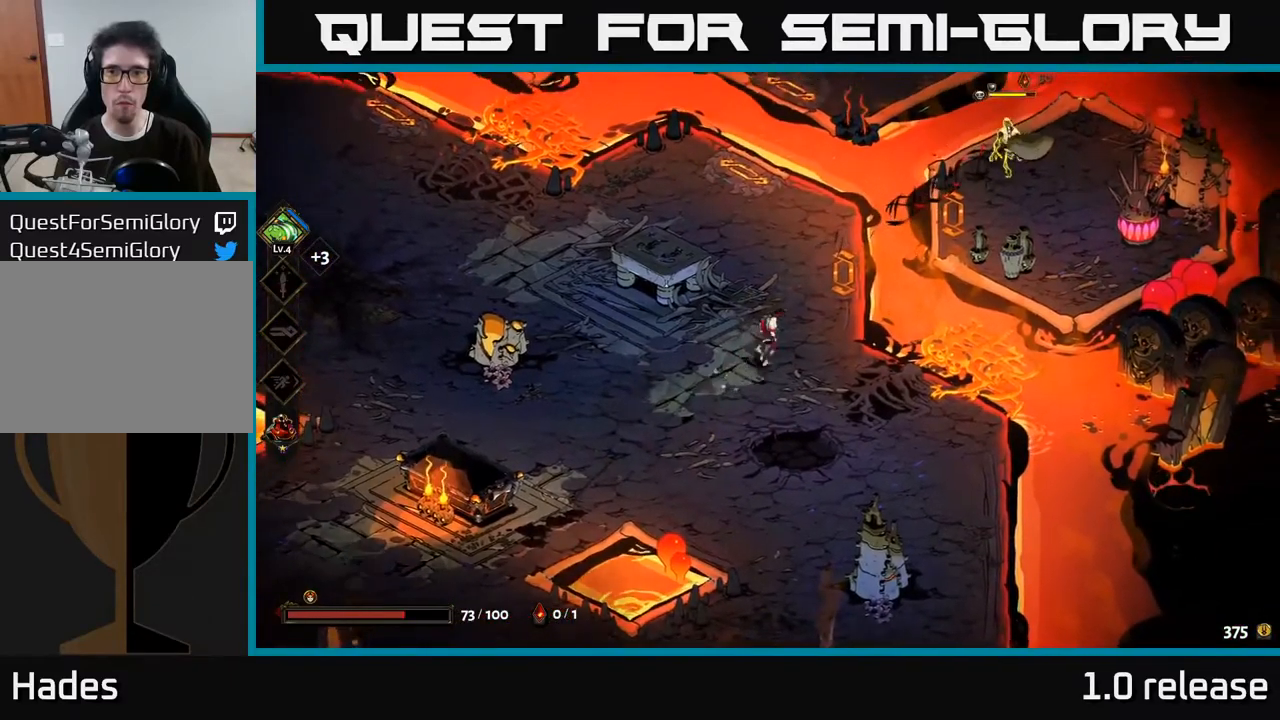
{"buttons": [], "left_stick": "up-right", "right_stick": "center", "events": [[17, "A", "down"], [117, "A", "up"], [184, "A", "down"], [234, "X", "down"], [317, "X", "up"], [400, "X", "down"], [467, "X", "up"], [500, "A", "up"]]}
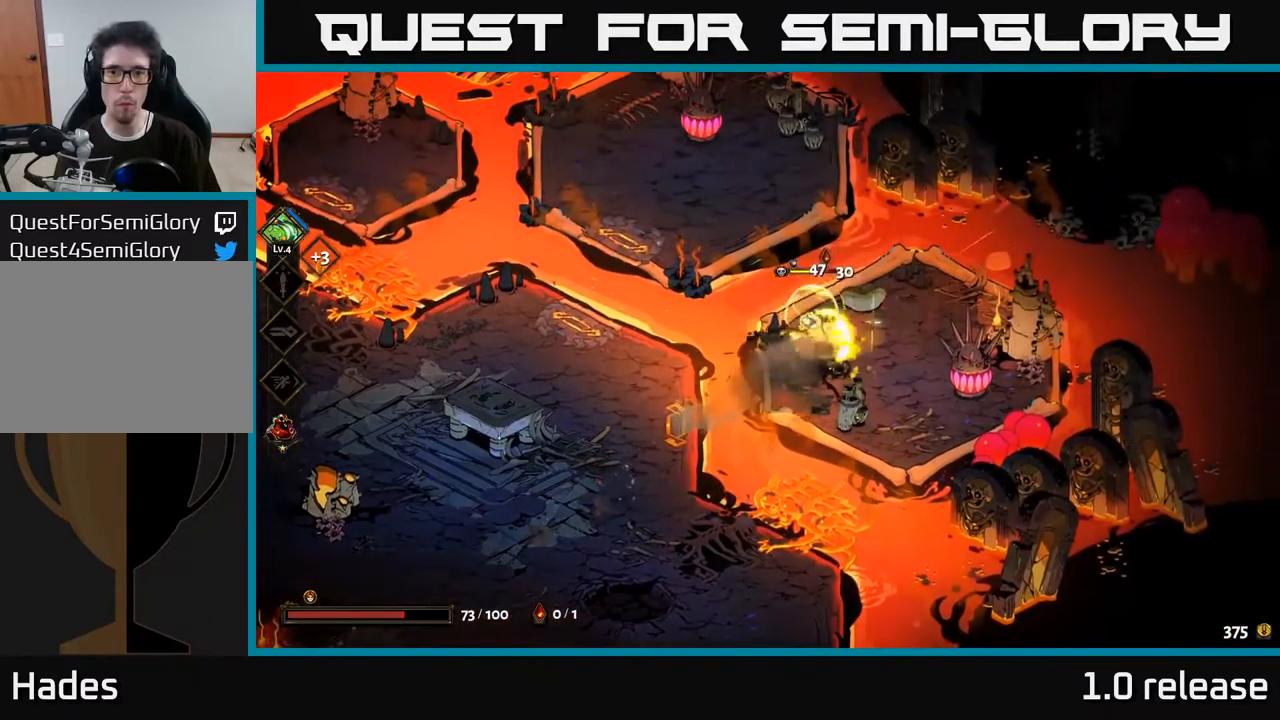
{"buttons": ["Y"], "left_stick": "left", "right_stick": "center", "events": [[34, "A", "down"], [50, "X", "down"], [67, "A", "up"], [150, "X", "up"], [434, "Y", "down"], [434, "left_stick", "left"]]}
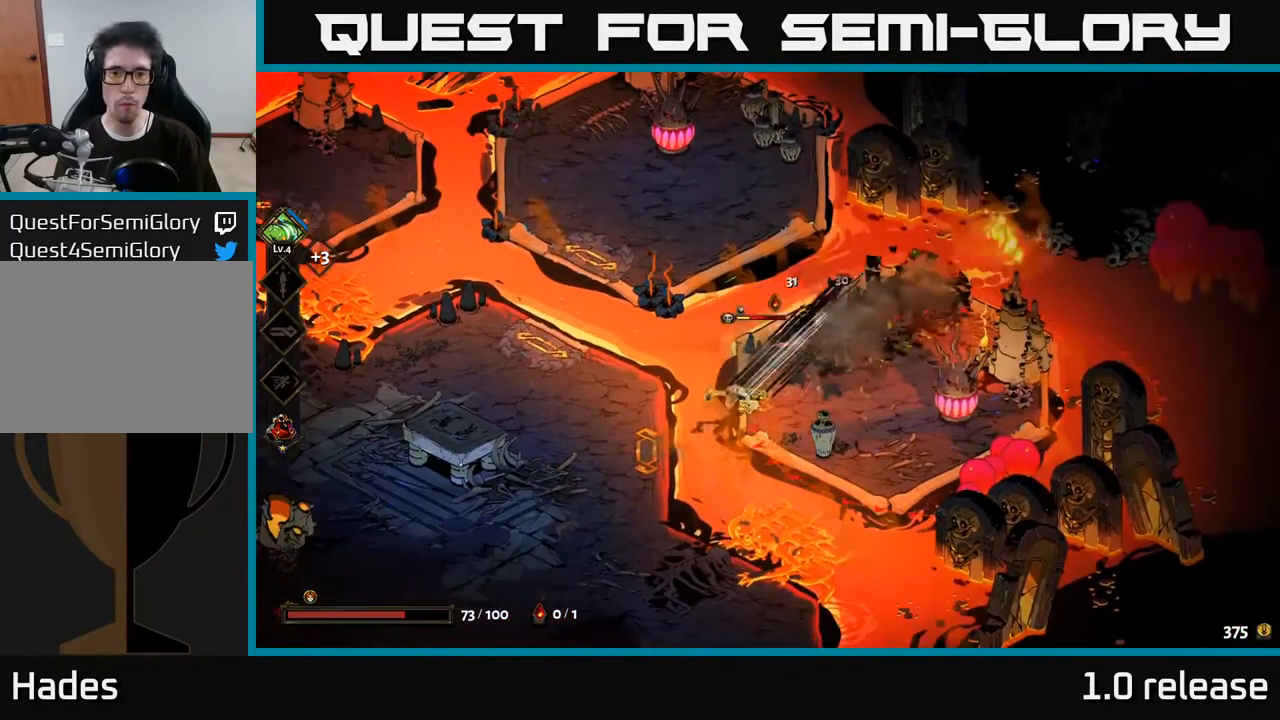
{"buttons": [], "left_stick": "down-left", "right_stick": "center", "events": [[34, "Y", "up"], [117, "left_stick", "center"], [200, "left_stick", "left"], [417, "left_stick", "down-left"]]}
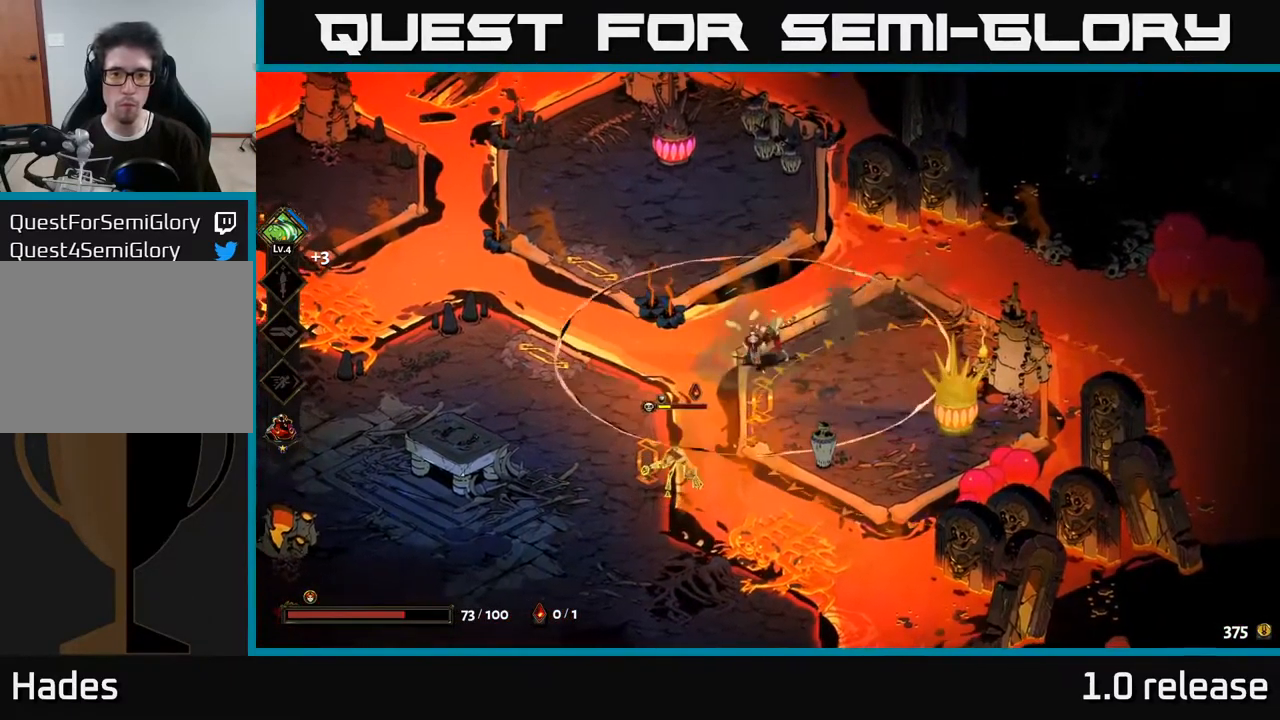
{"buttons": ["A", "X"], "left_stick": "down-left", "right_stick": "center", "events": [[67, "A", "down"], [150, "A", "up"], [217, "A", "down"], [250, "X", "down"], [317, "X", "up"], [417, "X", "down"]]}
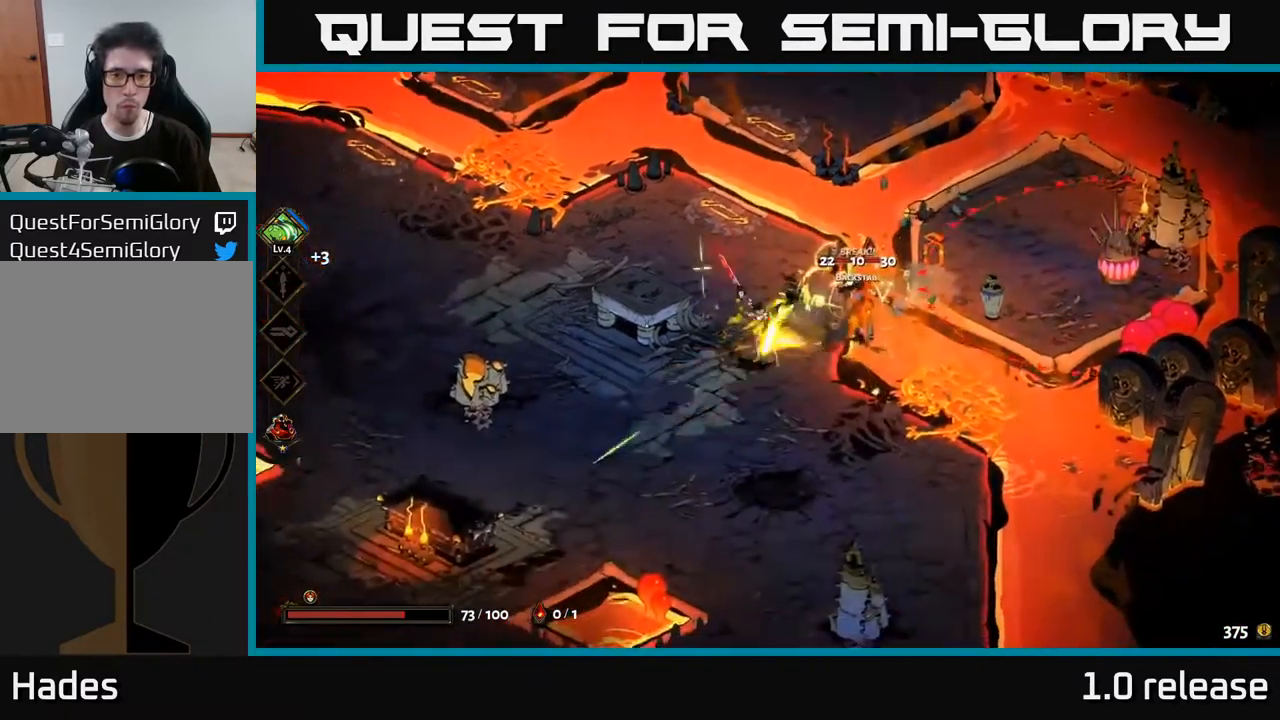
{"buttons": [], "left_stick": "center", "right_stick": "center", "events": [[17, "X", "up"], [34, "A", "up"], [84, "left_stick", "down"], [250, "left_stick", "right"], [317, "left_stick", "up-right"], [350, "X", "down"], [417, "X", "up"], [484, "left_stick", "center"]]}
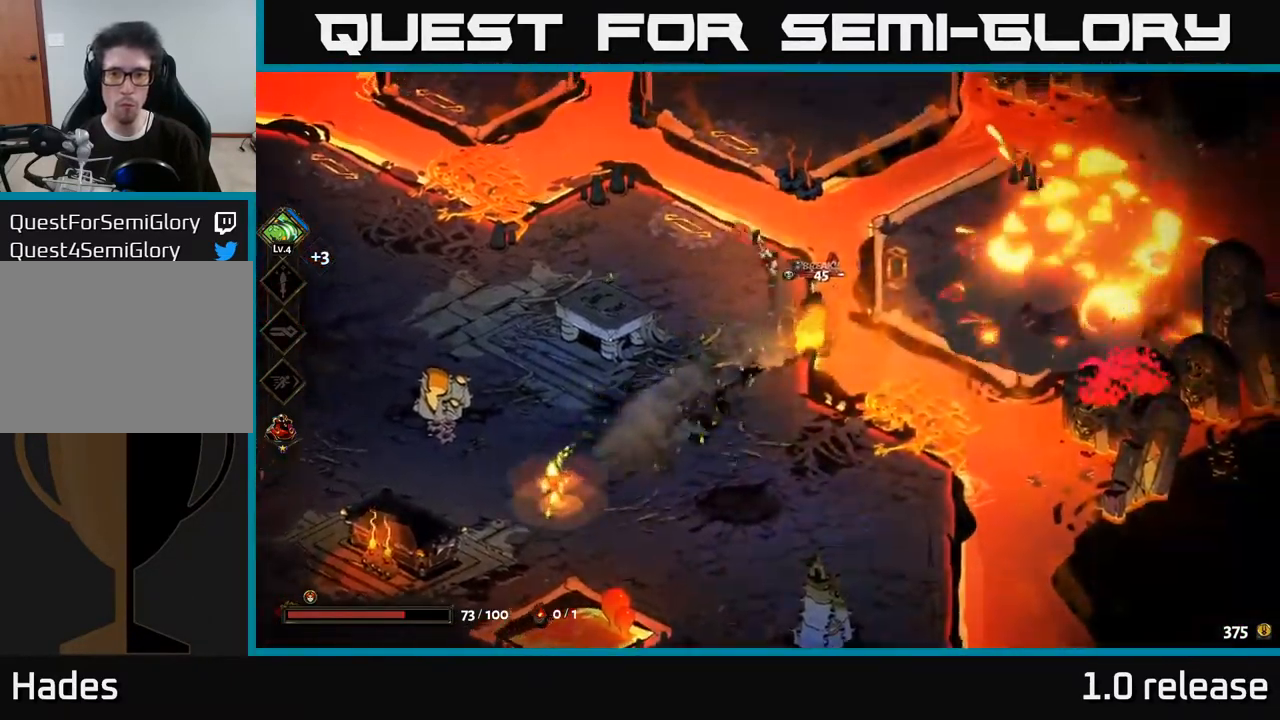
{"buttons": [], "left_stick": "left", "right_stick": "center", "events": [[251, "left_stick", "left"]]}
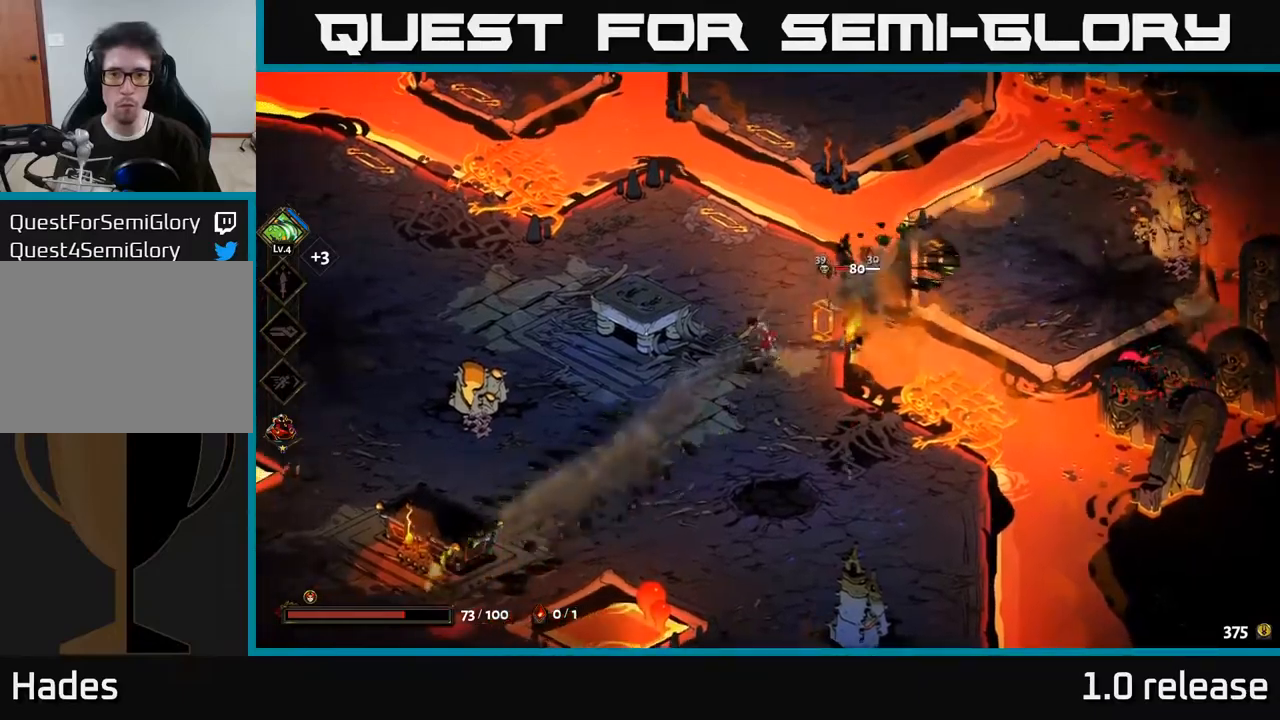
{"buttons": [], "left_stick": "center", "right_stick": "center", "events": [[100, "left_stick", "center"], [150, "left_stick", "up-right"], [233, "X", "down"], [300, "X", "up"], [350, "left_stick", "center"]]}
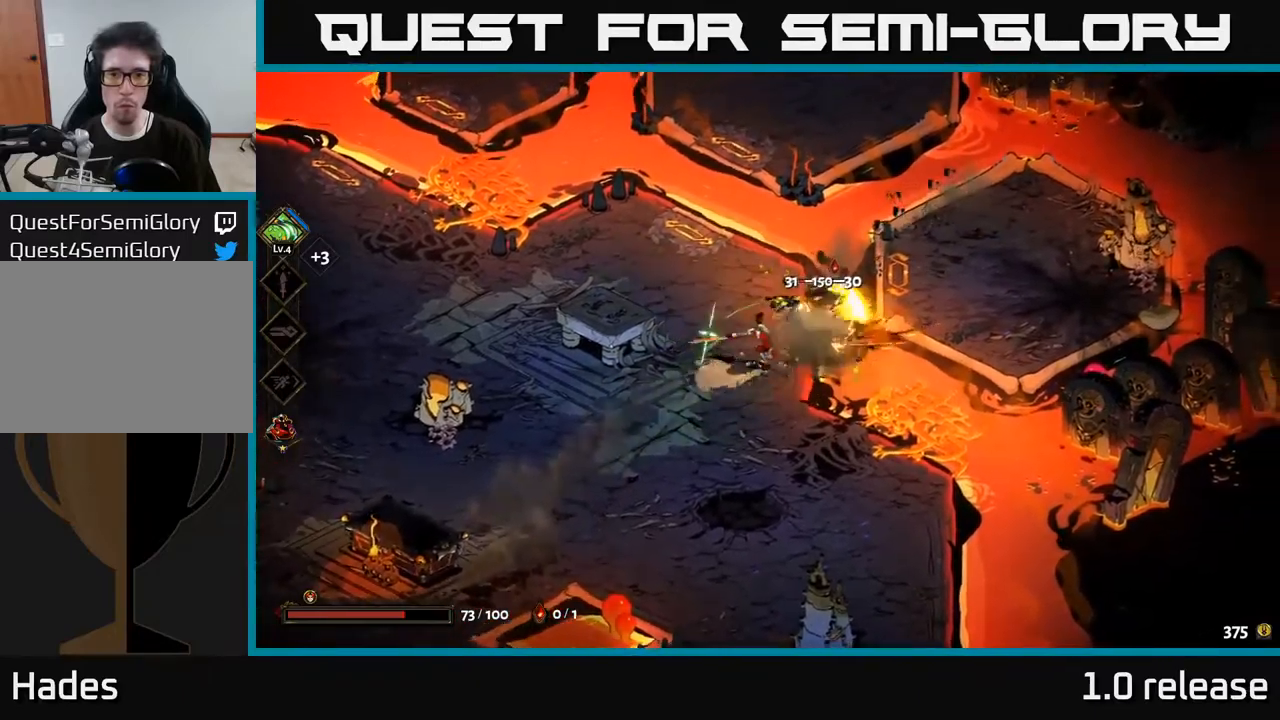
{"buttons": [], "left_stick": "left", "right_stick": "center", "events": [[100, "X", "down"], [200, "X", "up"], [500, "left_stick", "left"]]}
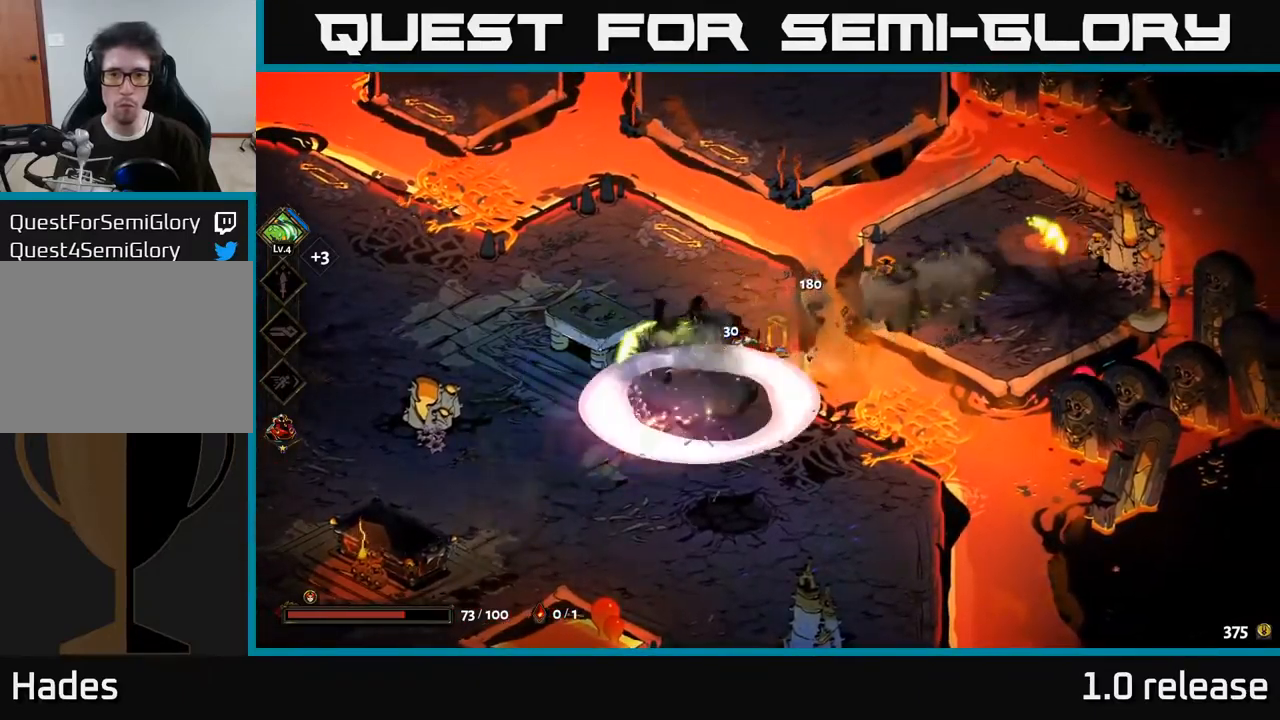
{"buttons": [], "left_stick": "down-left", "right_stick": "center", "events": [[183, "left_stick", "down-left"]]}
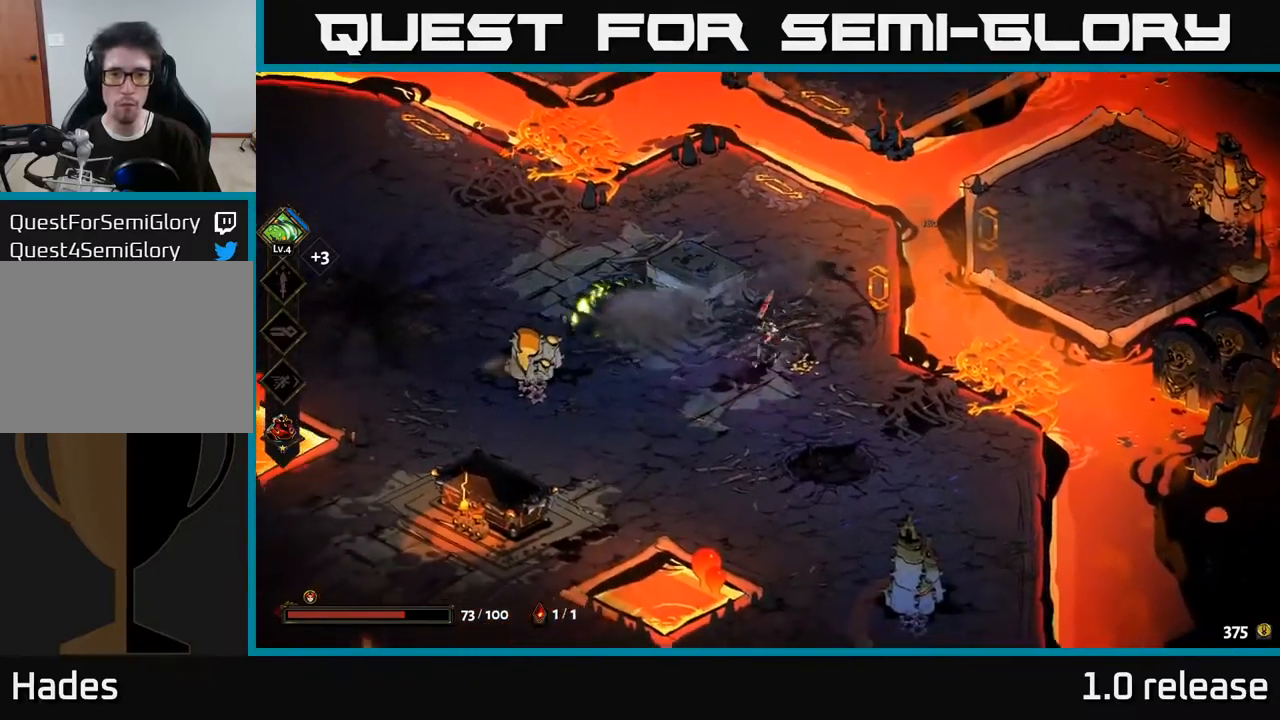
{"buttons": [], "left_stick": "left", "right_stick": "center", "events": [[100, "left_stick", "down-right"], [200, "left_stick", "up-right"], [367, "left_stick", "left"]]}
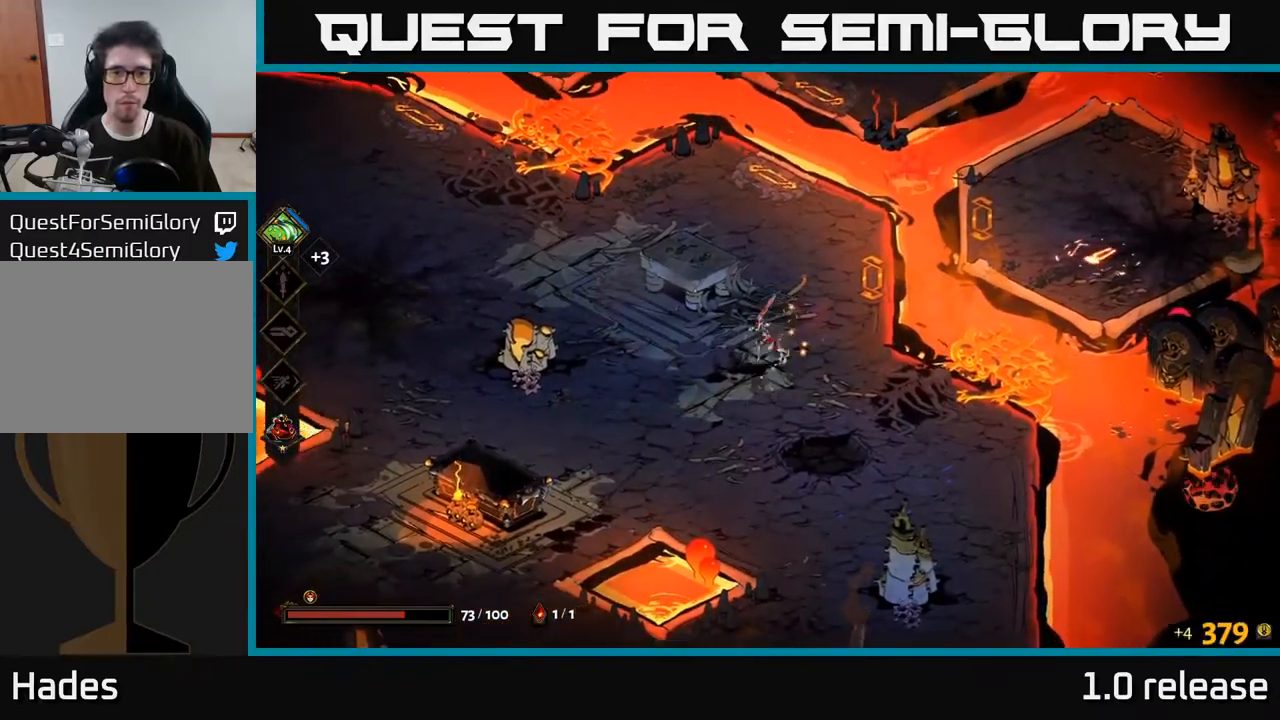
{"buttons": [], "left_stick": "right", "right_stick": "center", "events": [[367, "left_stick", "center"], [417, "left_stick", "right"]]}
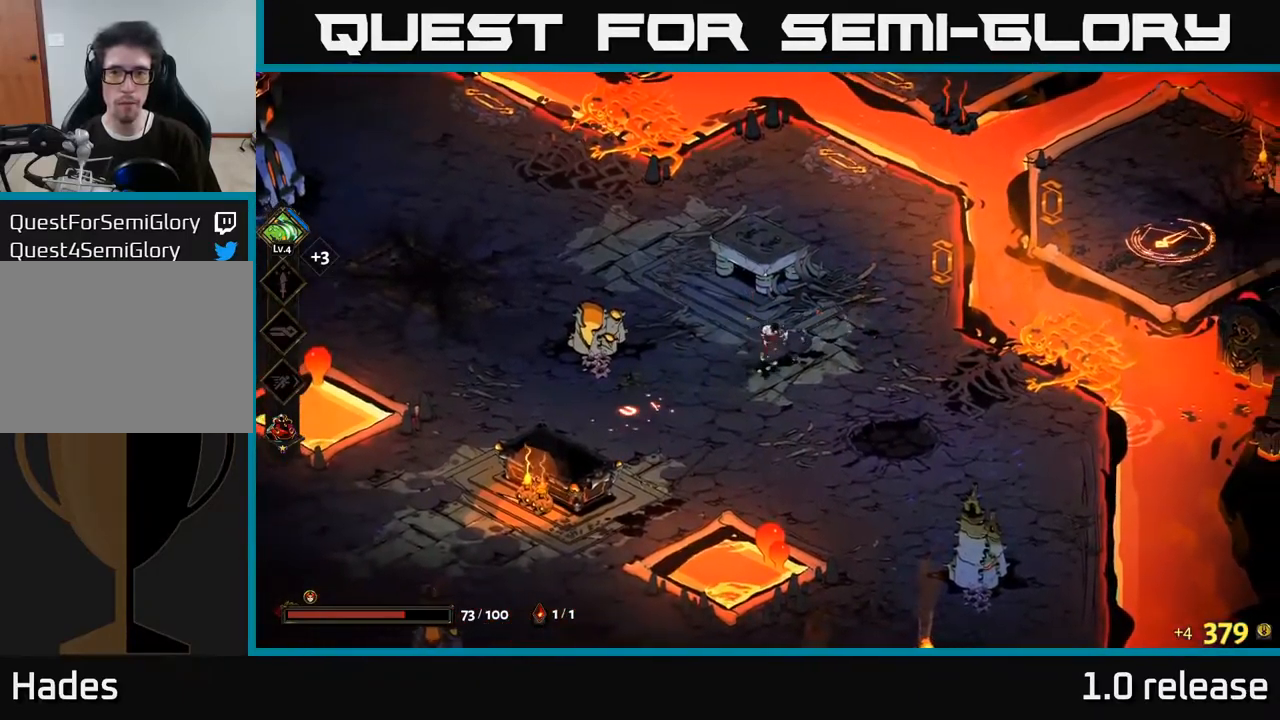
{"buttons": [], "left_stick": "up-right", "right_stick": "center", "events": [[333, "left_stick", "up"], [483, "left_stick", "up-right"]]}
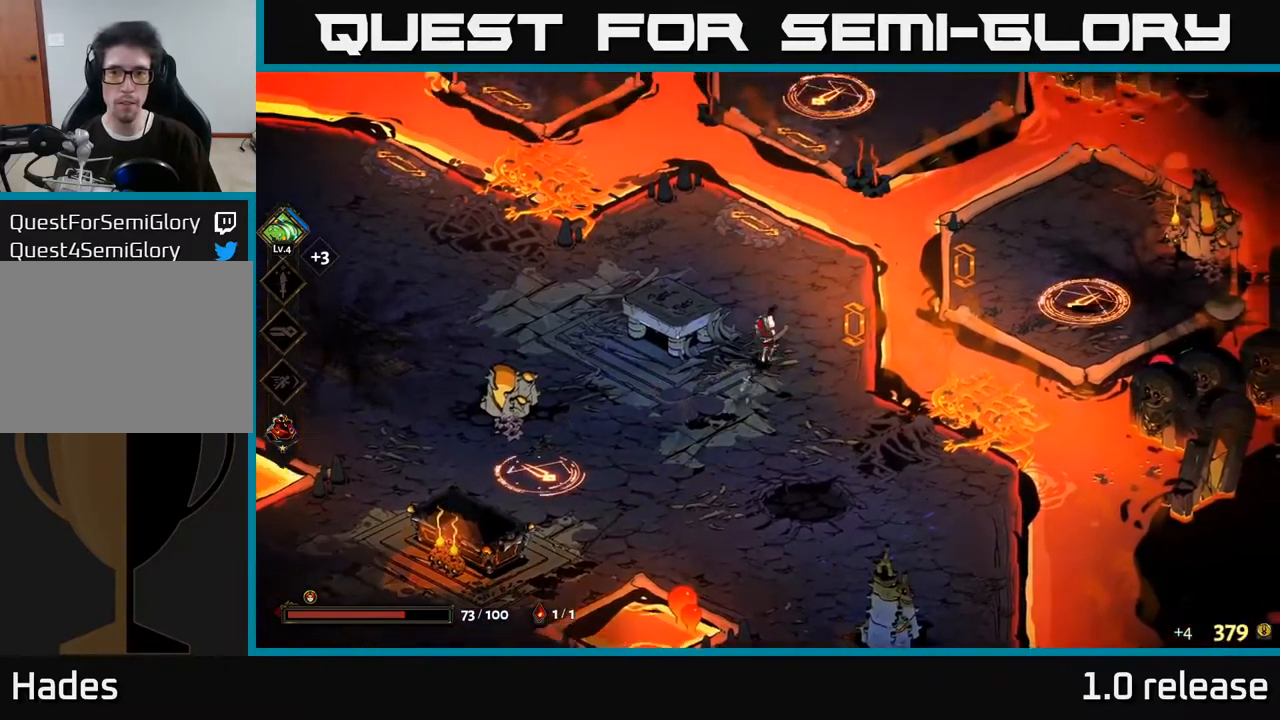
{"buttons": [], "left_stick": "right", "right_stick": "center", "events": [[100, "left_stick", "right"], [267, "B", "down"], [383, "B", "up"]]}
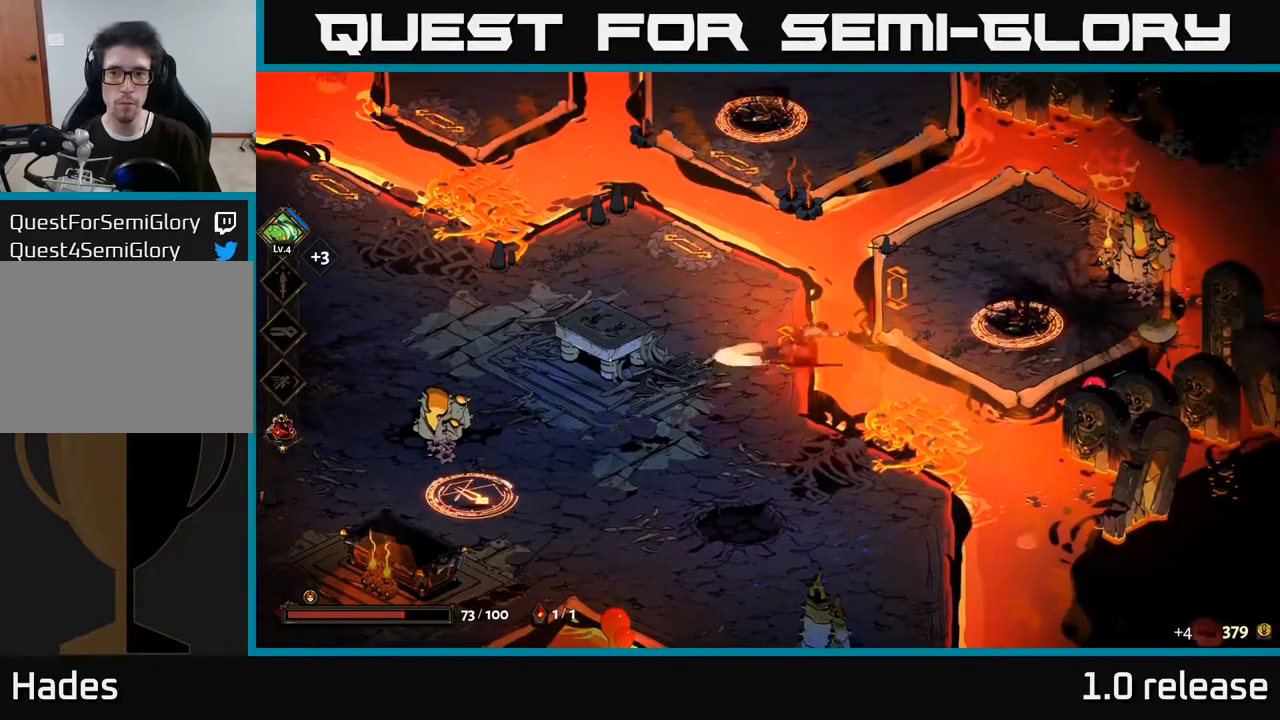
{"buttons": ["A"], "left_stick": "right", "right_stick": "center", "events": [[333, "A", "down"], [433, "A", "up"], [483, "A", "down"]]}
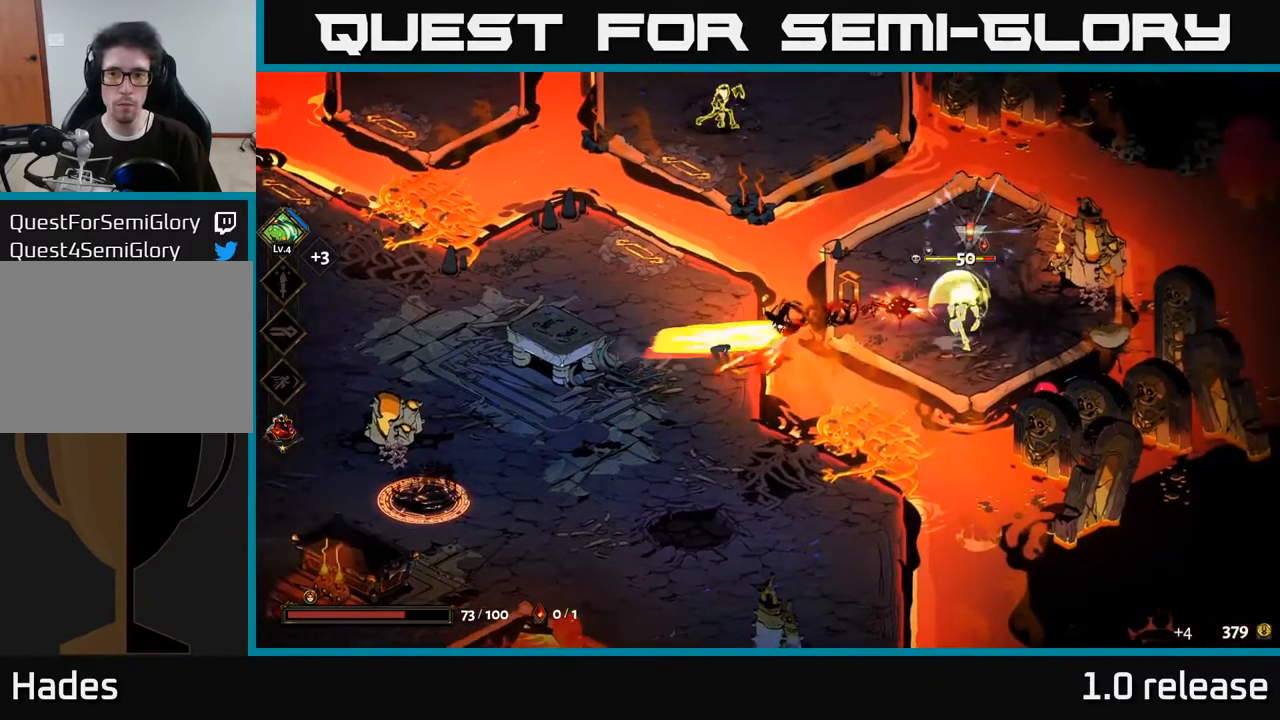
{"buttons": ["Y"], "left_stick": "center", "right_stick": "center", "events": [[33, "X", "down"], [117, "X", "up"], [200, "X", "down"], [283, "X", "up"], [300, "A", "up"], [417, "left_stick", "center"], [467, "Y", "down"]]}
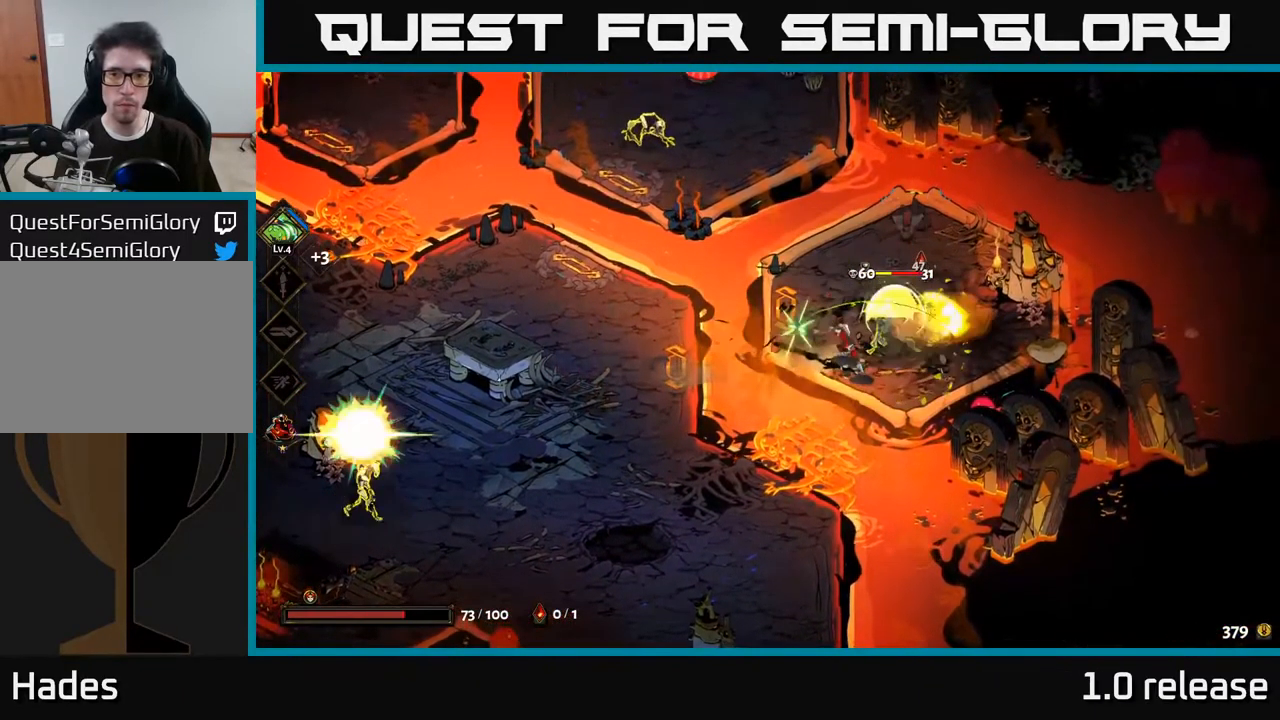
{"buttons": [], "left_stick": "left", "right_stick": "center", "events": [[100, "Y", "up"], [499, "left_stick", "left"]]}
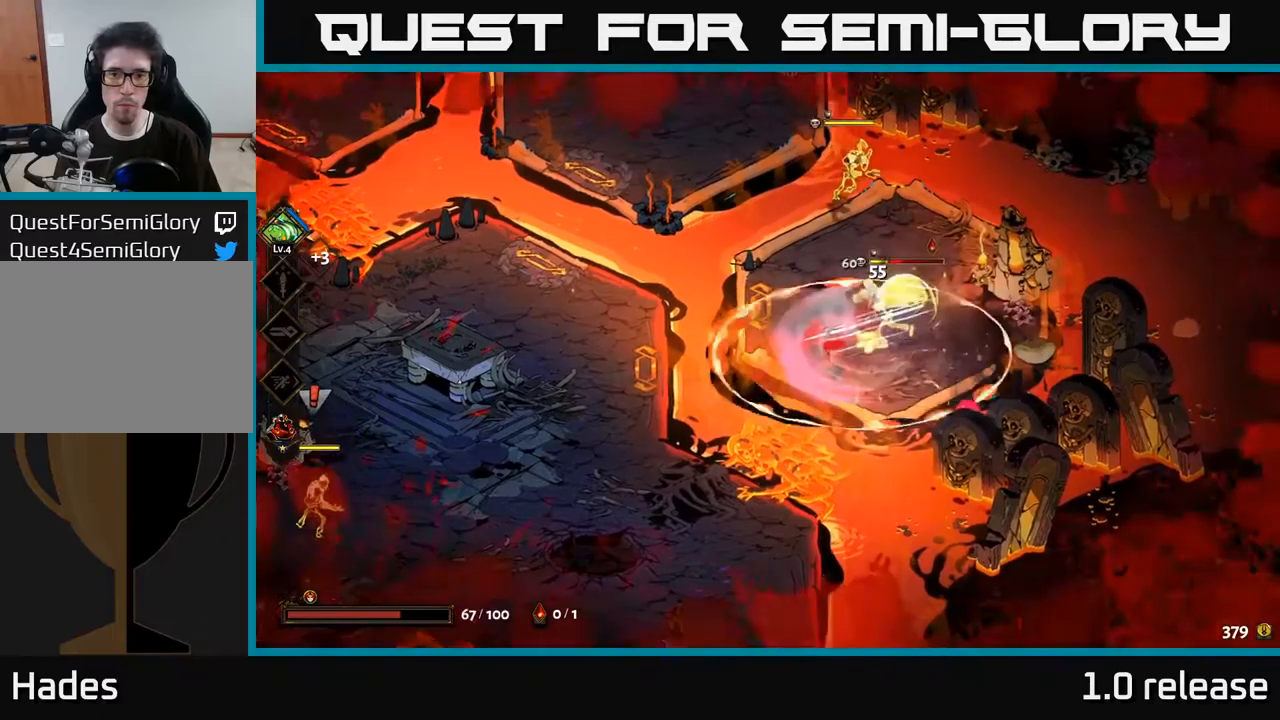
{"buttons": [], "left_stick": "down-left", "right_stick": "center", "events": [[17, "A", "down"], [50, "X", "down"], [133, "X", "up"], [150, "A", "up"], [200, "A", "down"], [217, "X", "down"], [217, "left_stick", "down-left"], [283, "X", "up"], [317, "A", "up"], [367, "A", "down"], [383, "X", "down"], [450, "X", "up"], [467, "A", "up"]]}
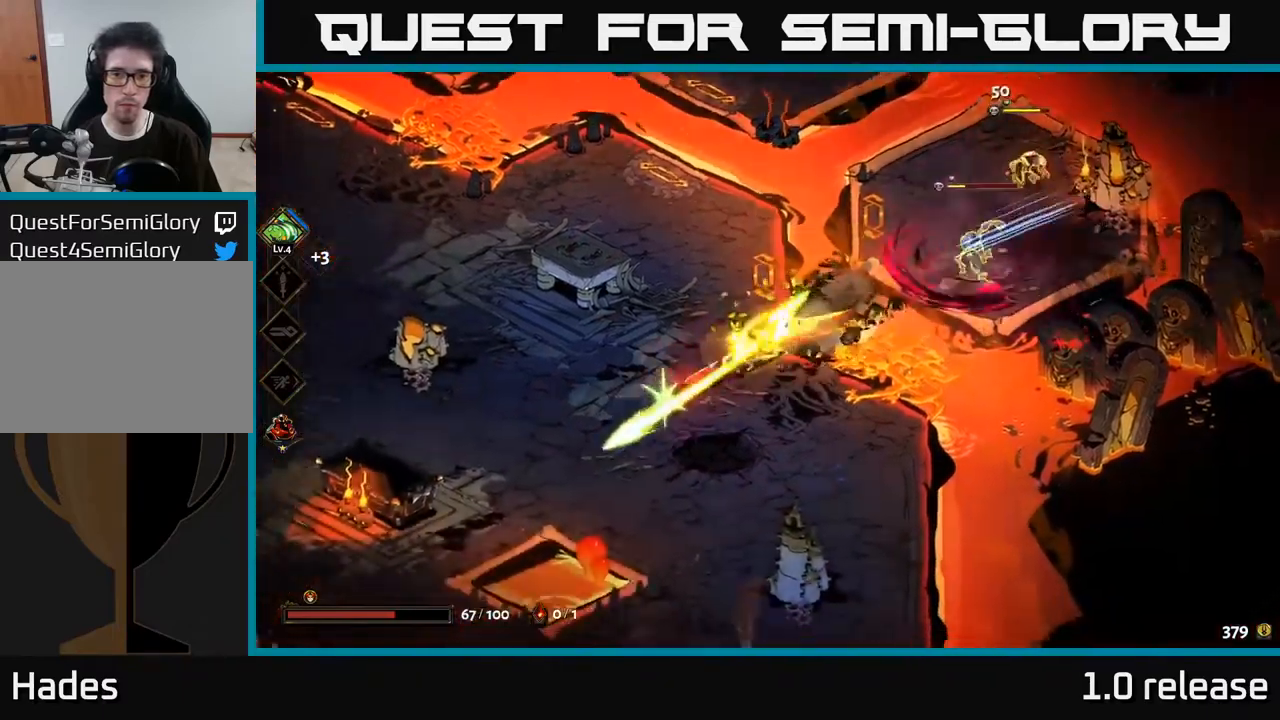
{"buttons": [], "left_stick": "down-right", "right_stick": "center", "events": [[167, "left_stick", "down"], [317, "left_stick", "down-right"]]}
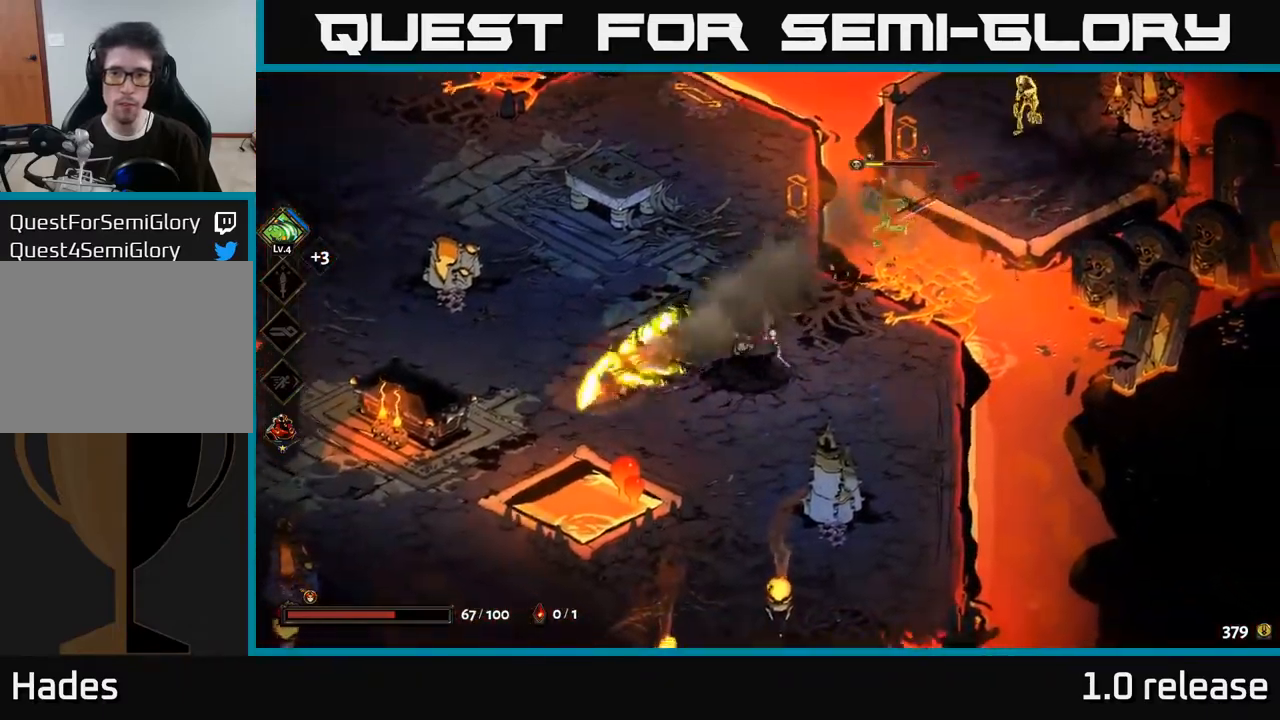
{"buttons": [], "left_stick": "up-left", "right_stick": "center", "events": [[83, "left_stick", "right"], [400, "A", "down"], [450, "X", "down"], [450, "left_stick", "up-left"], [500, "A", "up"], [500, "X", "up"]]}